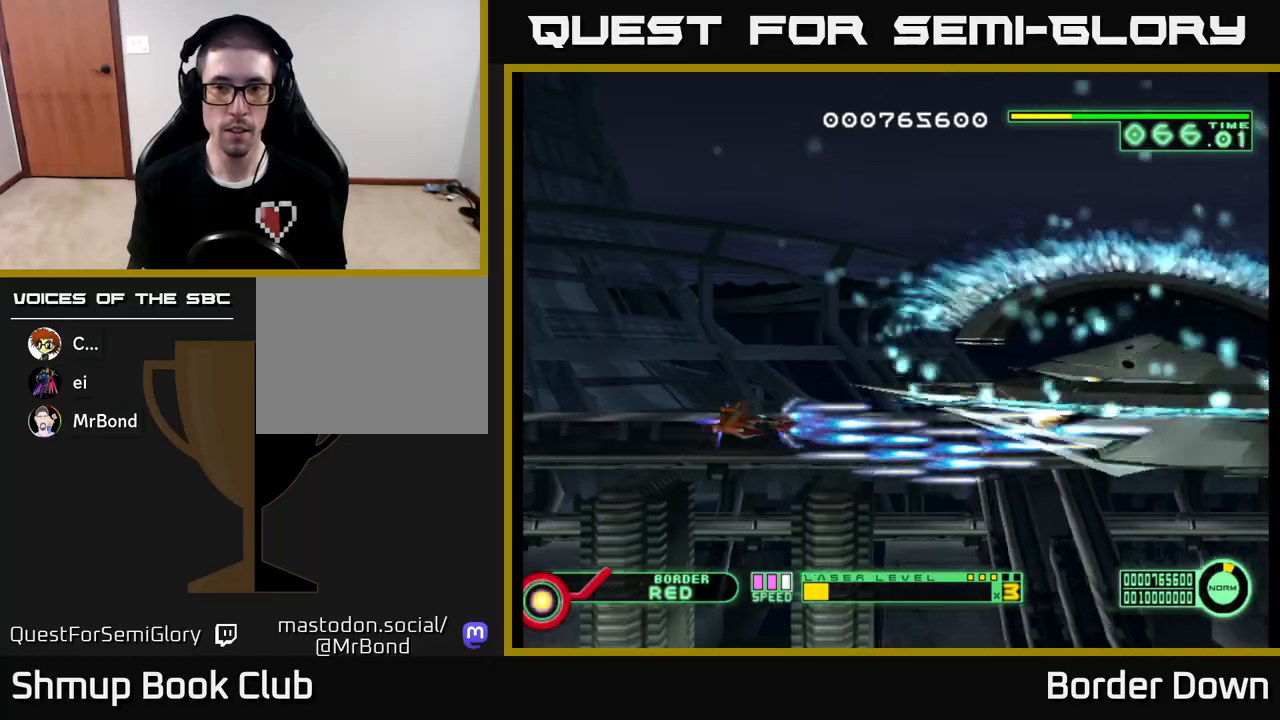
Gameplay with a controller (Xbox layout); each line is a JSON object with the inputs held at the frame after it. "events" lists button and stick changes between this image and that frame as [ms after this image, input, new state], when the widget could be followed in between.
{"buttons": ["A", "DPAD_DOWN"], "left_stick": "center", "right_stick": "center", "events": [[83, "DPAD_UP", "up"], [117, "DPAD_DOWN", "down"], [250, "DPAD_DOWN", "up"], [267, "DPAD_LEFT", "down"], [283, "DPAD_UP", "down"], [350, "DPAD_LEFT", "up"], [417, "DPAD_UP", "up"], [433, "DPAD_DOWN", "down"]]}
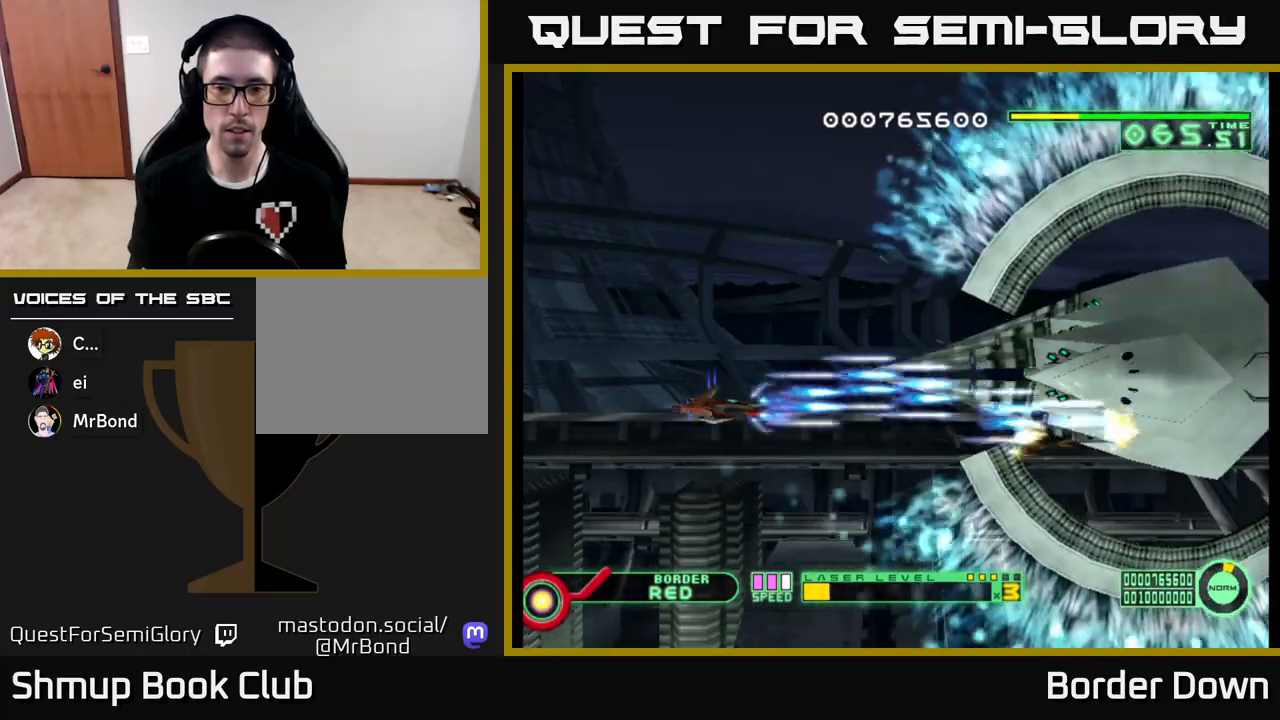
{"buttons": ["A", "DPAD_UP"], "left_stick": "center", "right_stick": "center", "events": [[50, "DPAD_DOWN", "up"], [83, "DPAD_UP", "down"], [250, "DPAD_UP", "up"], [283, "DPAD_RIGHT", "down"], [350, "DPAD_RIGHT", "up"], [367, "DPAD_UP", "down"], [417, "DPAD_LEFT", "down"], [500, "DPAD_LEFT", "up"]]}
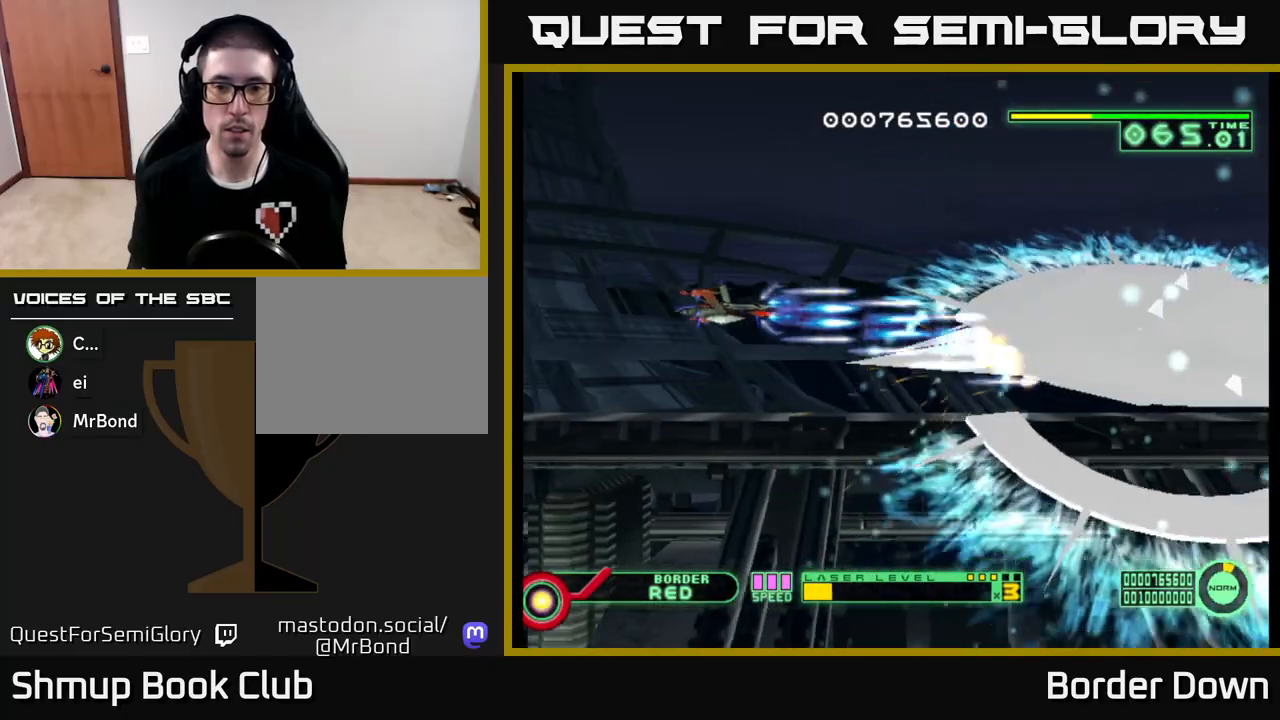
{"buttons": ["A", "DPAD_UP"], "left_stick": "center", "right_stick": "center", "events": [[17, "DPAD_UP", "up"], [50, "DPAD_DOWN", "down"], [267, "DPAD_DOWN", "up"], [283, "DPAD_LEFT", "down"], [333, "DPAD_UP", "down"], [417, "DPAD_LEFT", "up"]]}
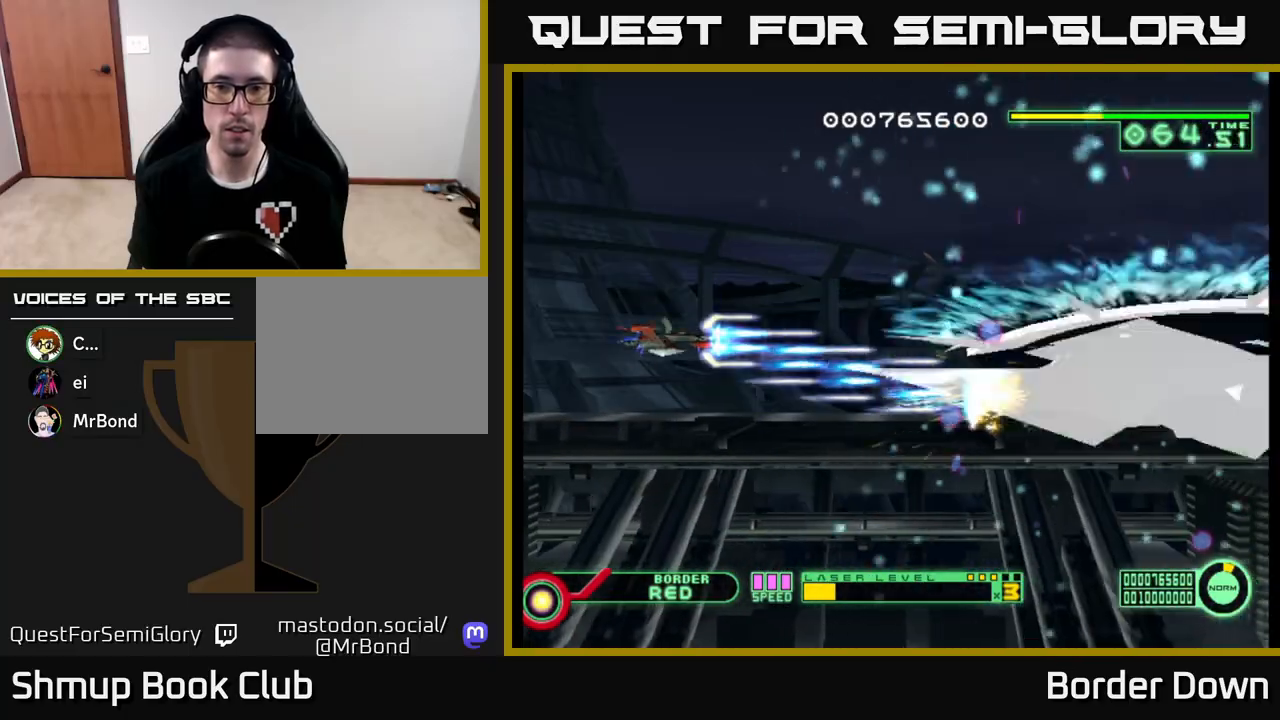
{"buttons": ["A", "DPAD_UP"], "left_stick": "center", "right_stick": "center", "events": [[33, "DPAD_UP", "up"], [67, "DPAD_DOWN", "down"], [283, "DPAD_DOWN", "up"], [333, "DPAD_UP", "down"]]}
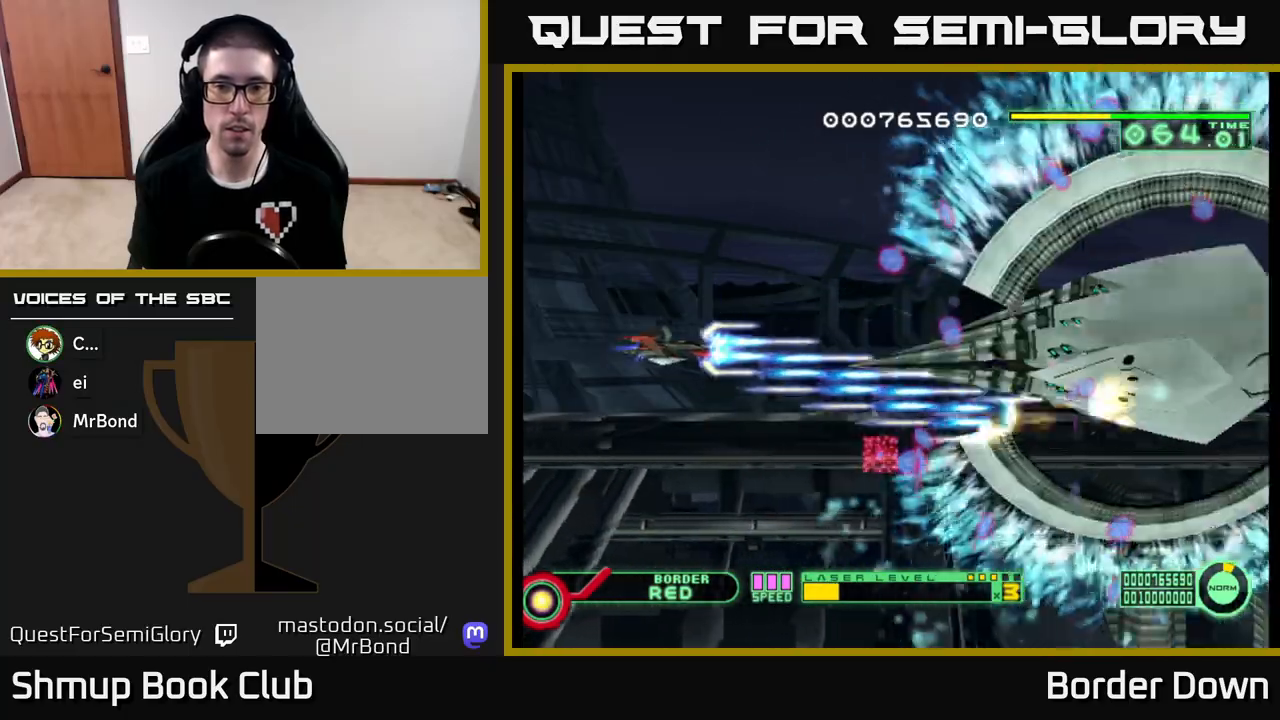
{"buttons": ["A", "DPAD_DOWN"], "left_stick": "center", "right_stick": "center", "events": [[200, "DPAD_LEFT", "down"], [267, "DPAD_UP", "up"], [317, "DPAD_DOWN", "down"], [350, "DPAD_LEFT", "up"]]}
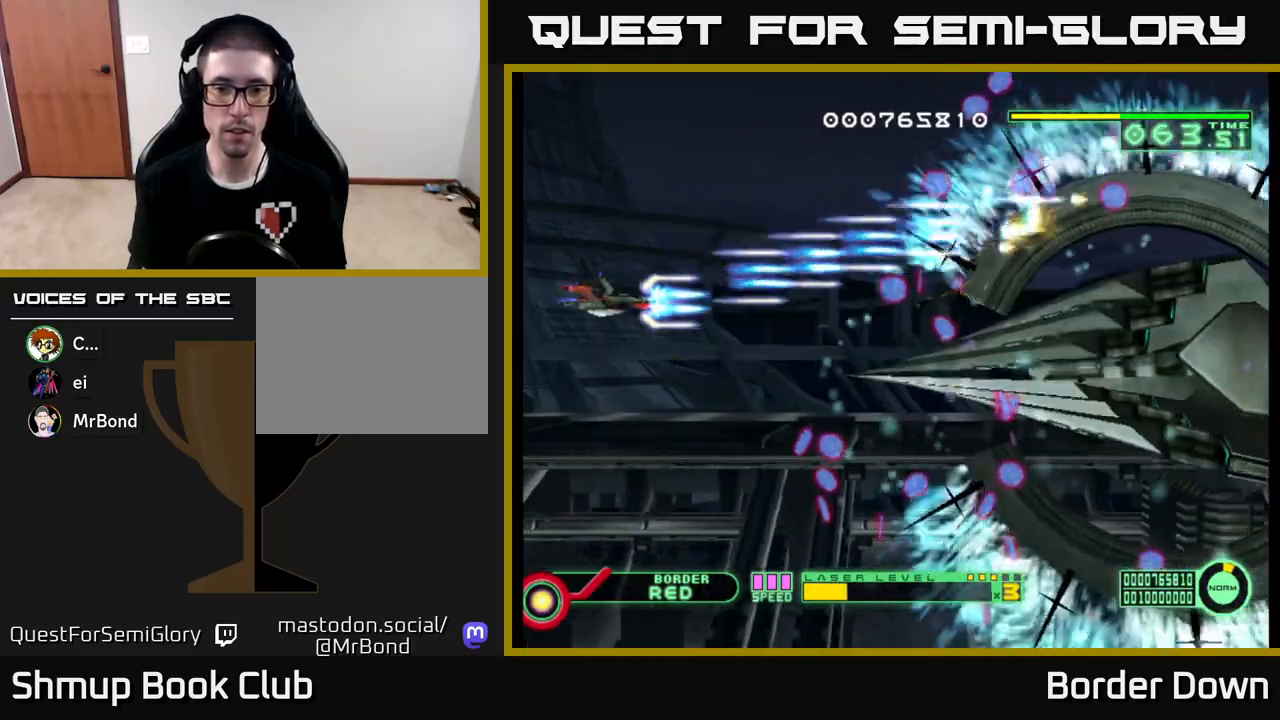
{"buttons": ["A", "DPAD_DOWN"], "left_stick": "center", "right_stick": "center", "events": [[150, "DPAD_LEFT", "down"], [283, "DPAD_LEFT", "up"]]}
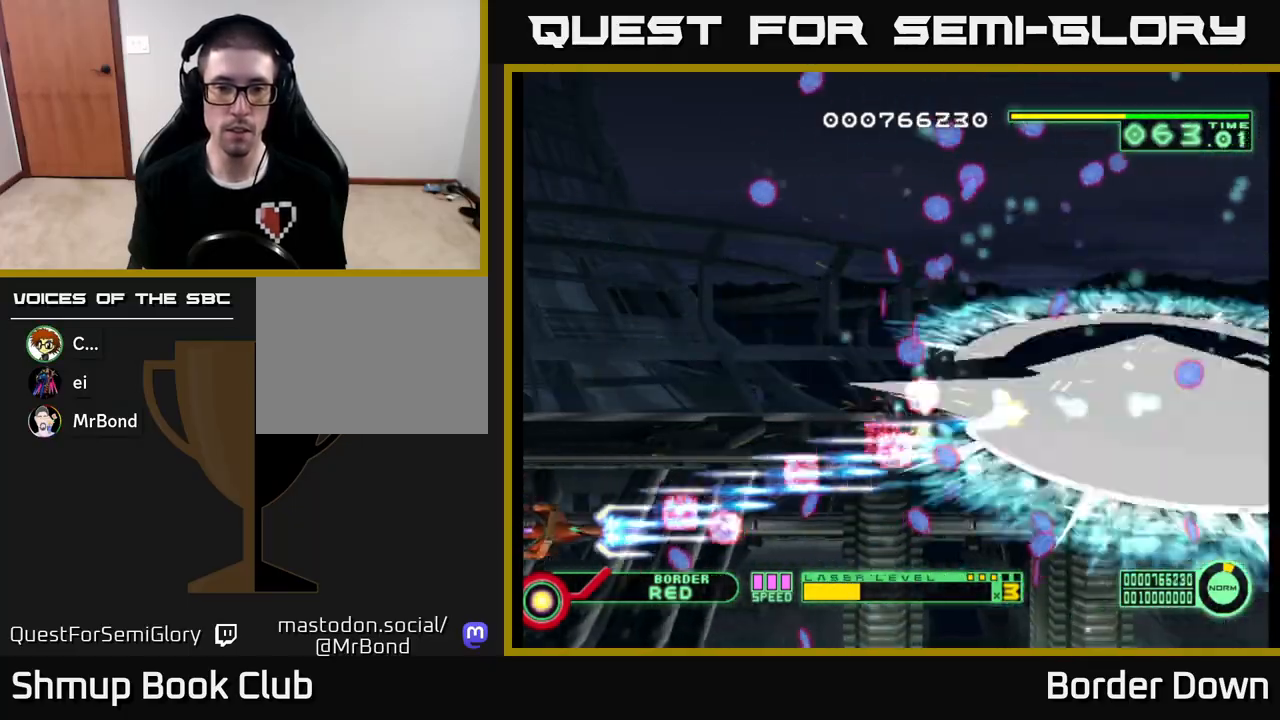
{"buttons": ["A", "DPAD_UP"], "left_stick": "center", "right_stick": "center", "events": [[67, "DPAD_DOWN", "up"], [100, "DPAD_UP", "down"], [133, "DPAD_RIGHT", "down"], [217, "DPAD_RIGHT", "up"]]}
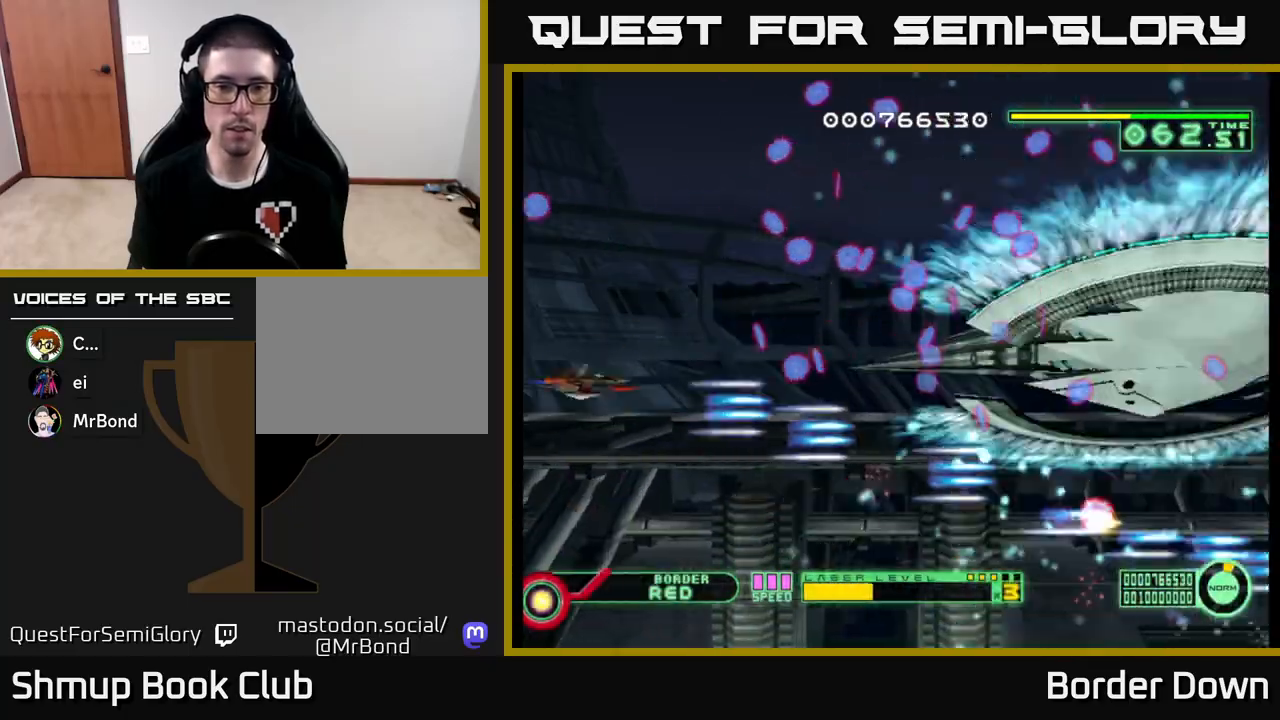
{"buttons": ["A", "DPAD_DOWN"], "left_stick": "center", "right_stick": "center", "events": [[467, "DPAD_UP", "up"], [500, "DPAD_DOWN", "down"]]}
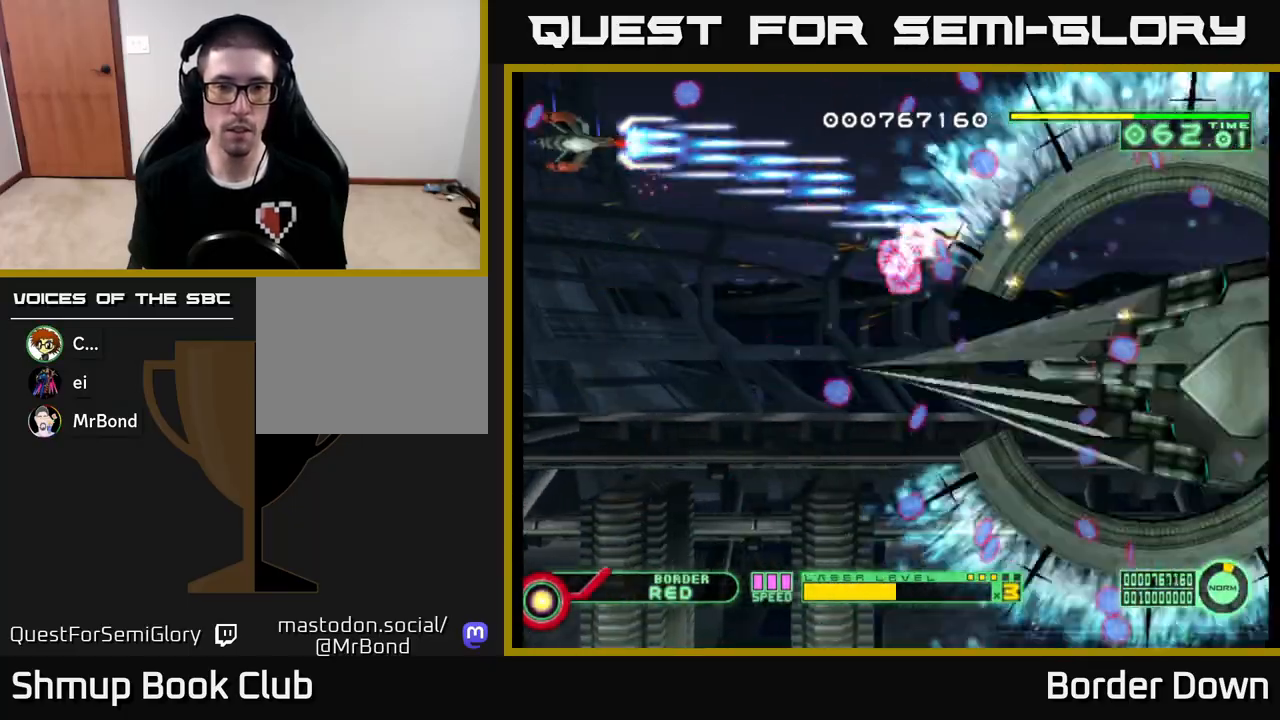
{"buttons": ["A", "DPAD_DOWN"], "left_stick": "center", "right_stick": "center", "events": []}
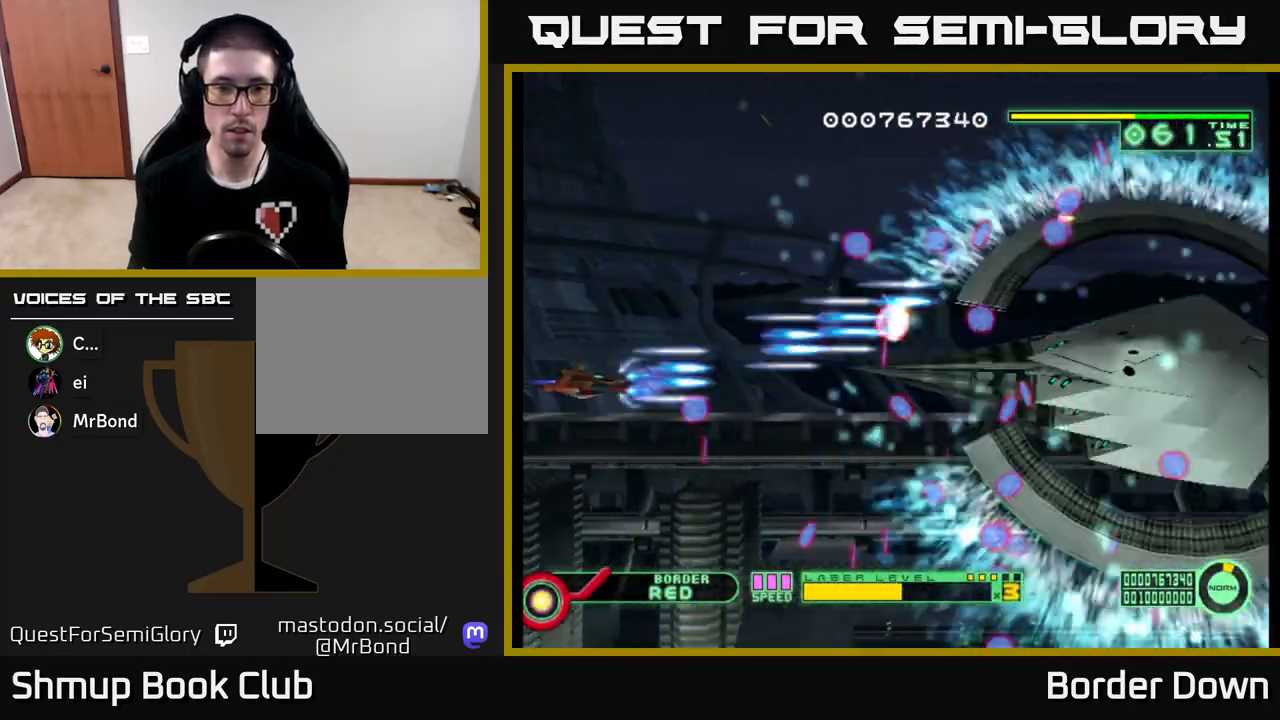
{"buttons": ["A", "DPAD_UP"], "left_stick": "center", "right_stick": "center", "events": [[417, "DPAD_DOWN", "up"], [450, "DPAD_UP", "down"]]}
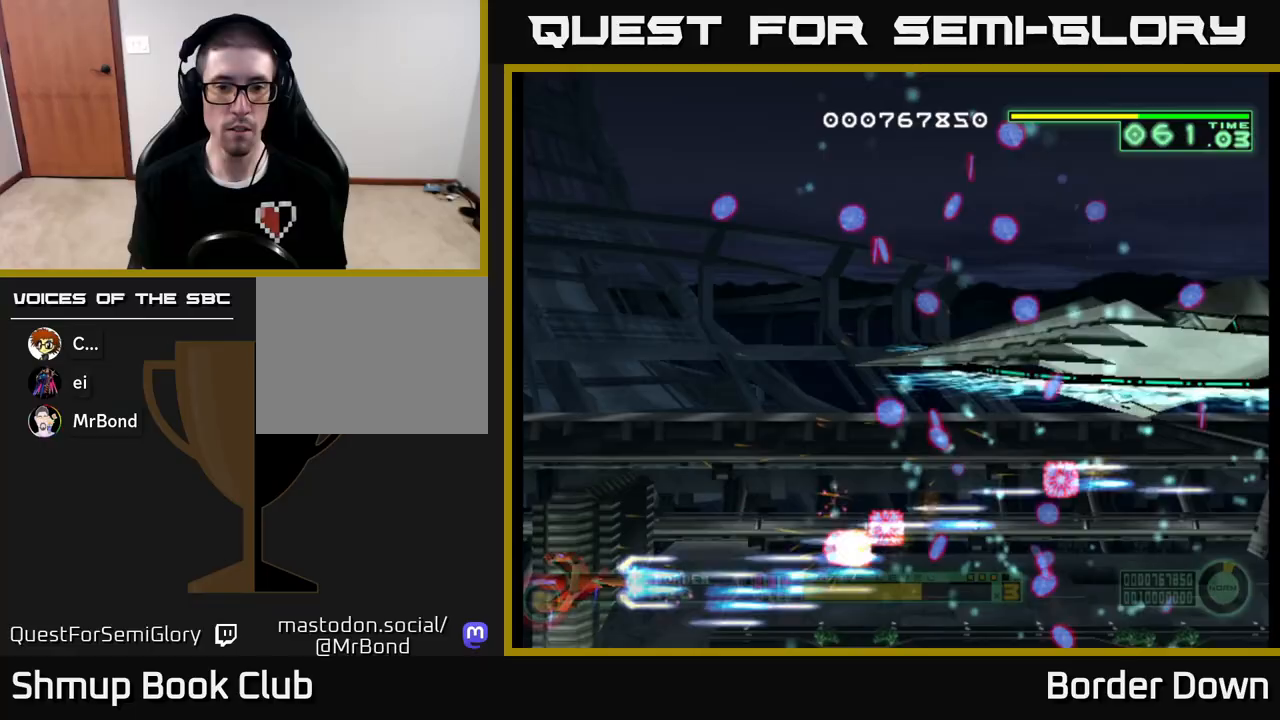
{"buttons": ["A", "DPAD_UP"], "left_stick": "center", "right_stick": "center", "events": []}
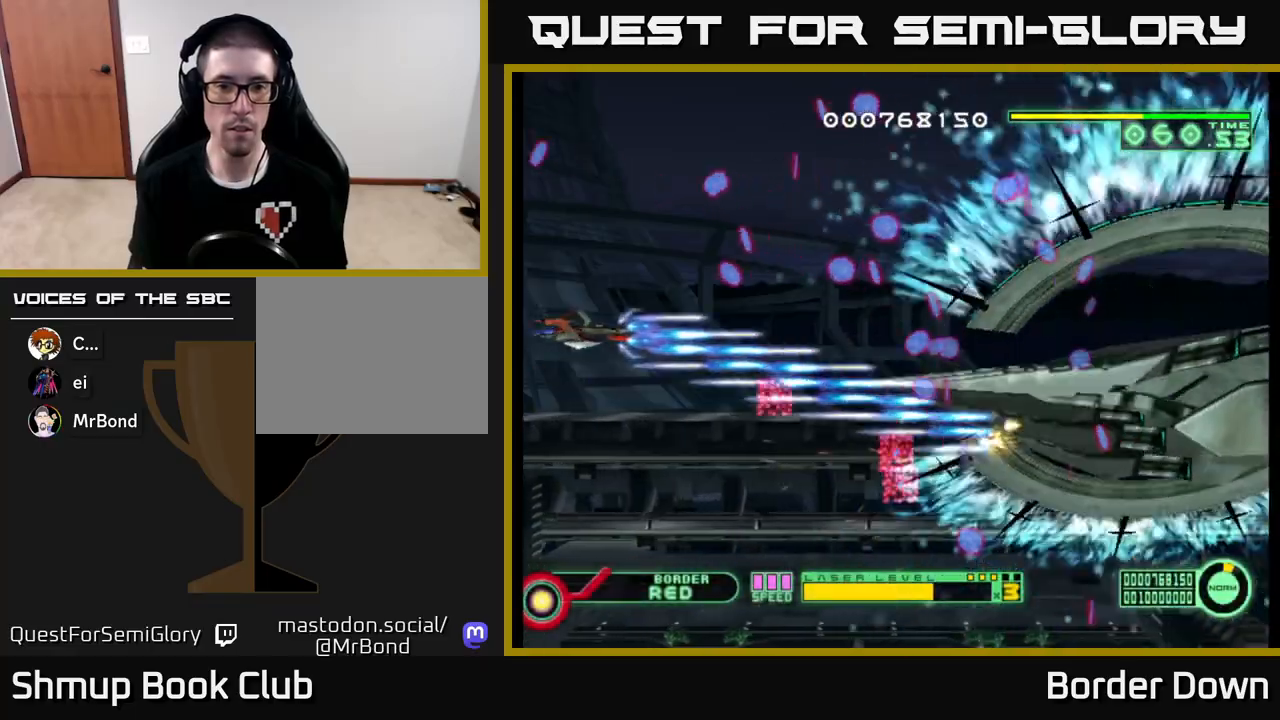
{"buttons": ["A", "DPAD_DOWN"], "left_stick": "center", "right_stick": "center", "events": [[317, "DPAD_UP", "up"], [333, "DPAD_DOWN", "down"]]}
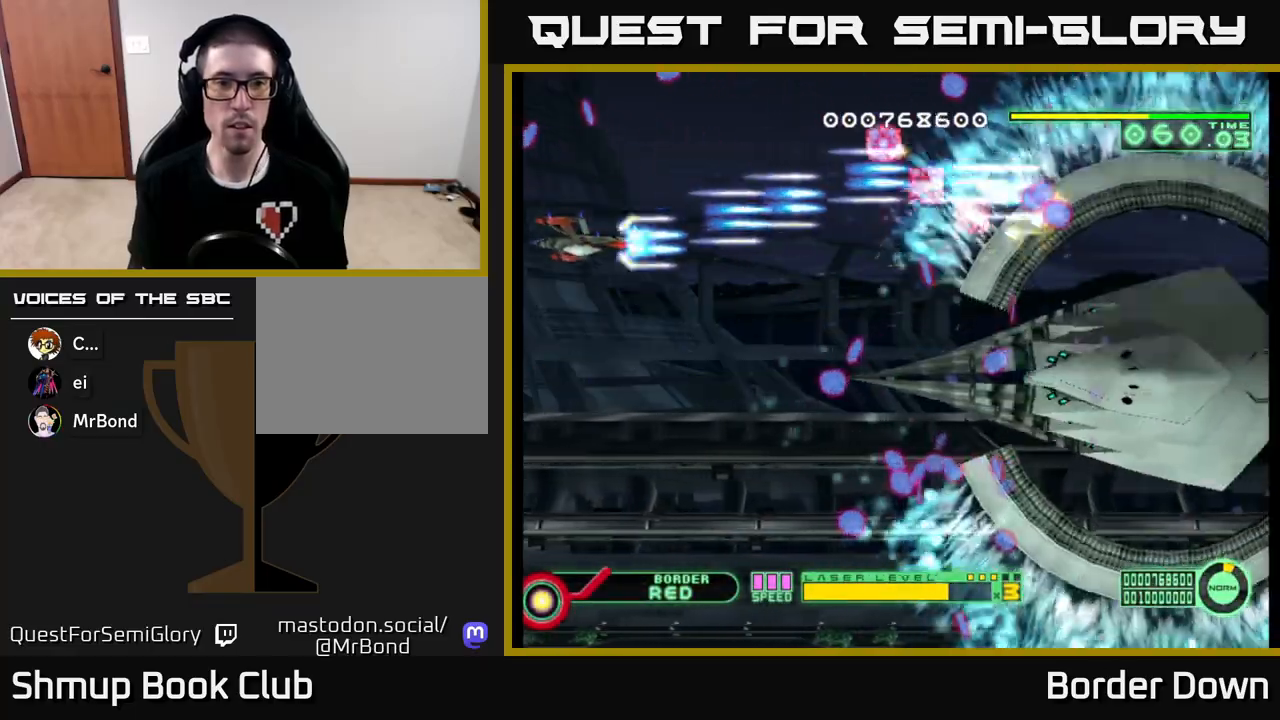
{"buttons": ["A", "DPAD_DOWN"], "left_stick": "center", "right_stick": "center", "events": []}
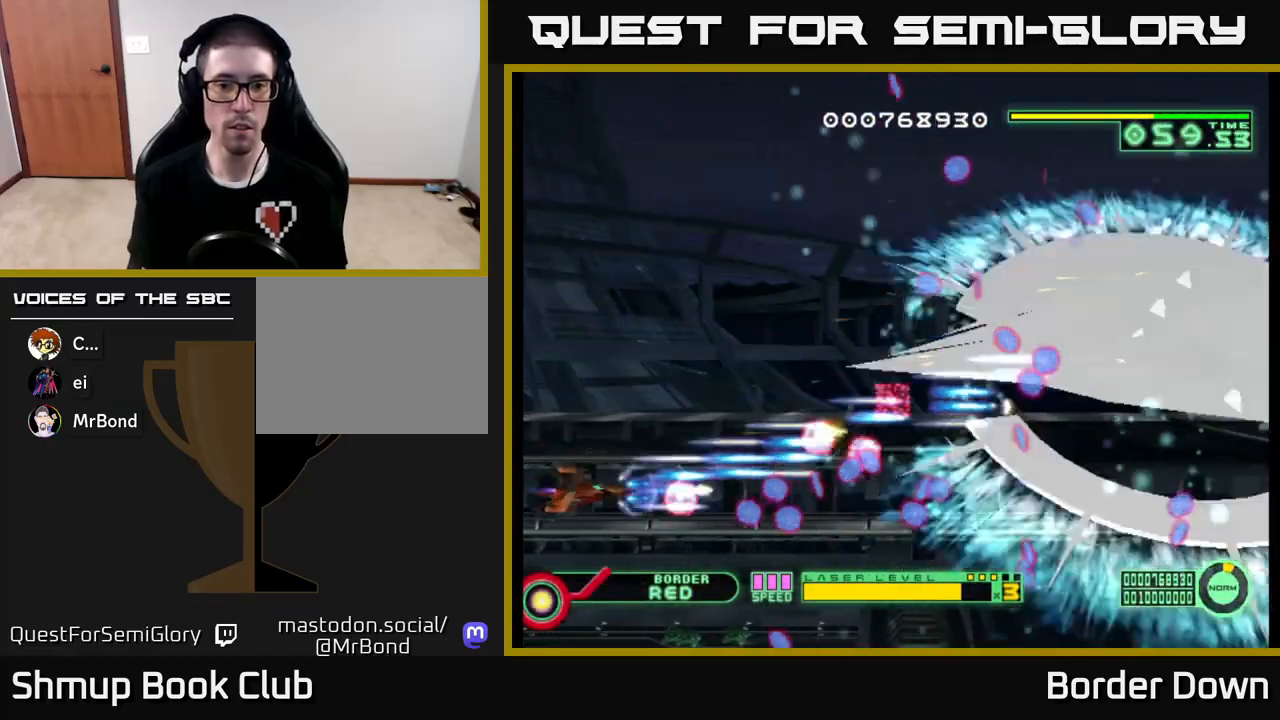
{"buttons": ["A", "DPAD_UP"], "left_stick": "center", "right_stick": "center", "events": [[200, "DPAD_DOWN", "up"], [217, "DPAD_UP", "down"]]}
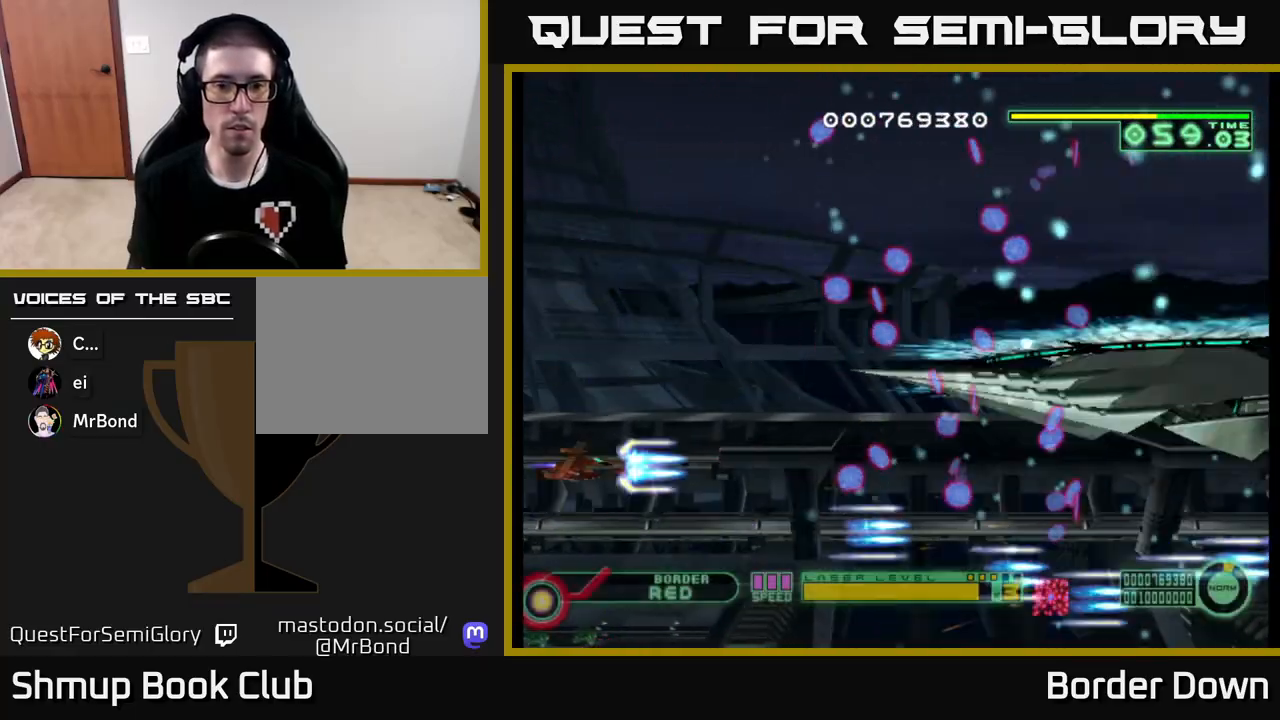
{"buttons": ["A", "DPAD_UP"], "left_stick": "center", "right_stick": "center", "events": []}
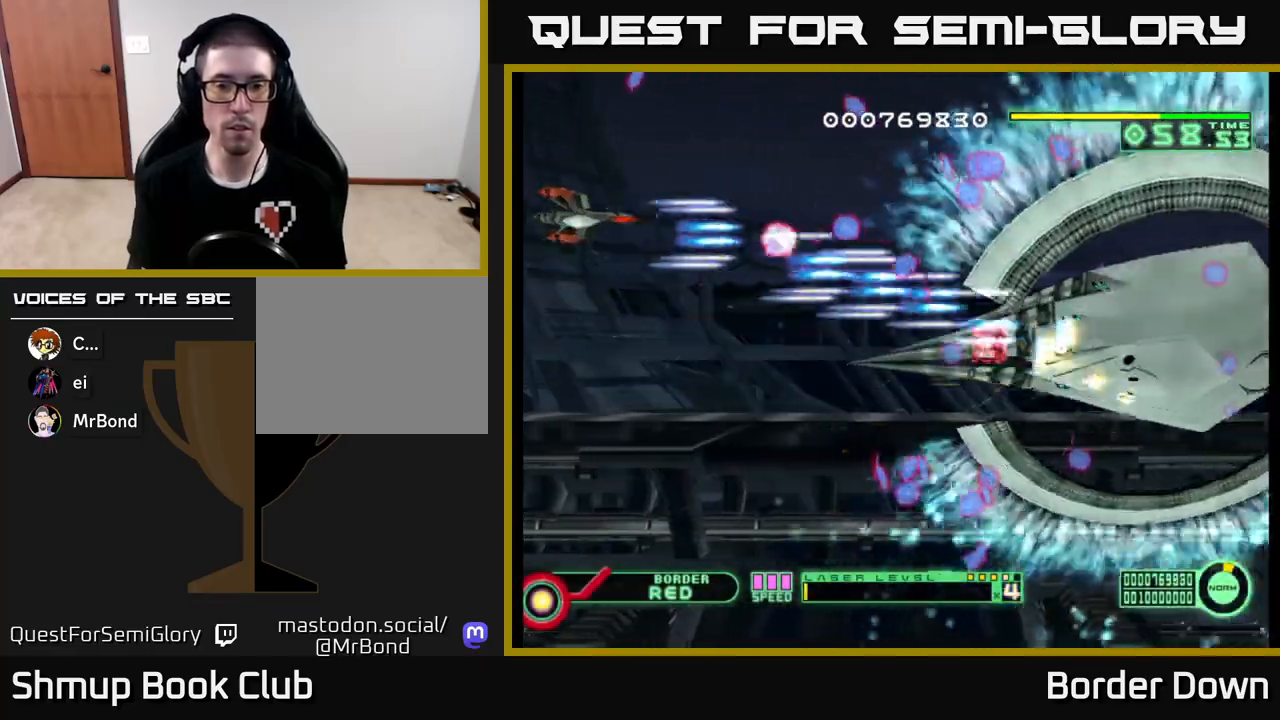
{"buttons": ["A", "DPAD_DOWN"], "left_stick": "center", "right_stick": "center", "events": [[133, "DPAD_RIGHT", "down"], [133, "DPAD_UP", "up"], [167, "DPAD_DOWN", "down"], [233, "DPAD_RIGHT", "up"]]}
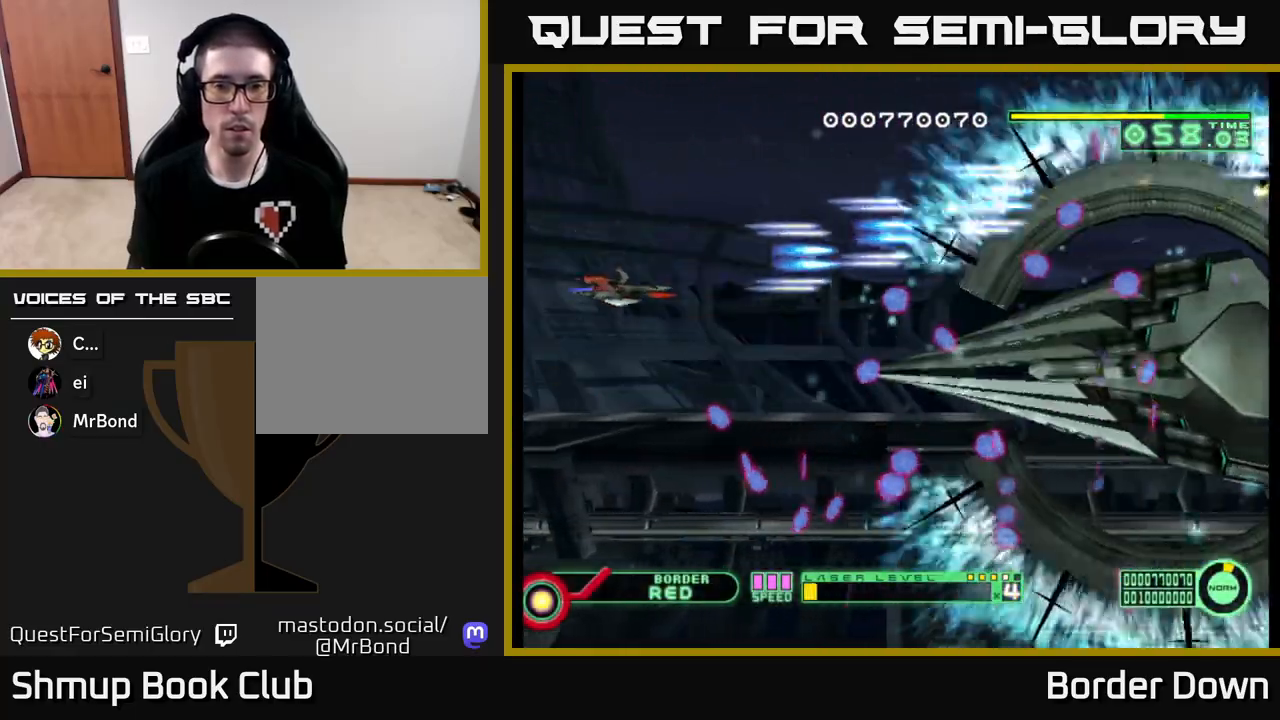
{"buttons": ["A", "DPAD_LEFT"], "left_stick": "center", "right_stick": "center", "events": [[83, "DPAD_LEFT", "down"], [467, "DPAD_LEFT", "up"], [483, "DPAD_LEFT", "down"], [500, "DPAD_DOWN", "up"]]}
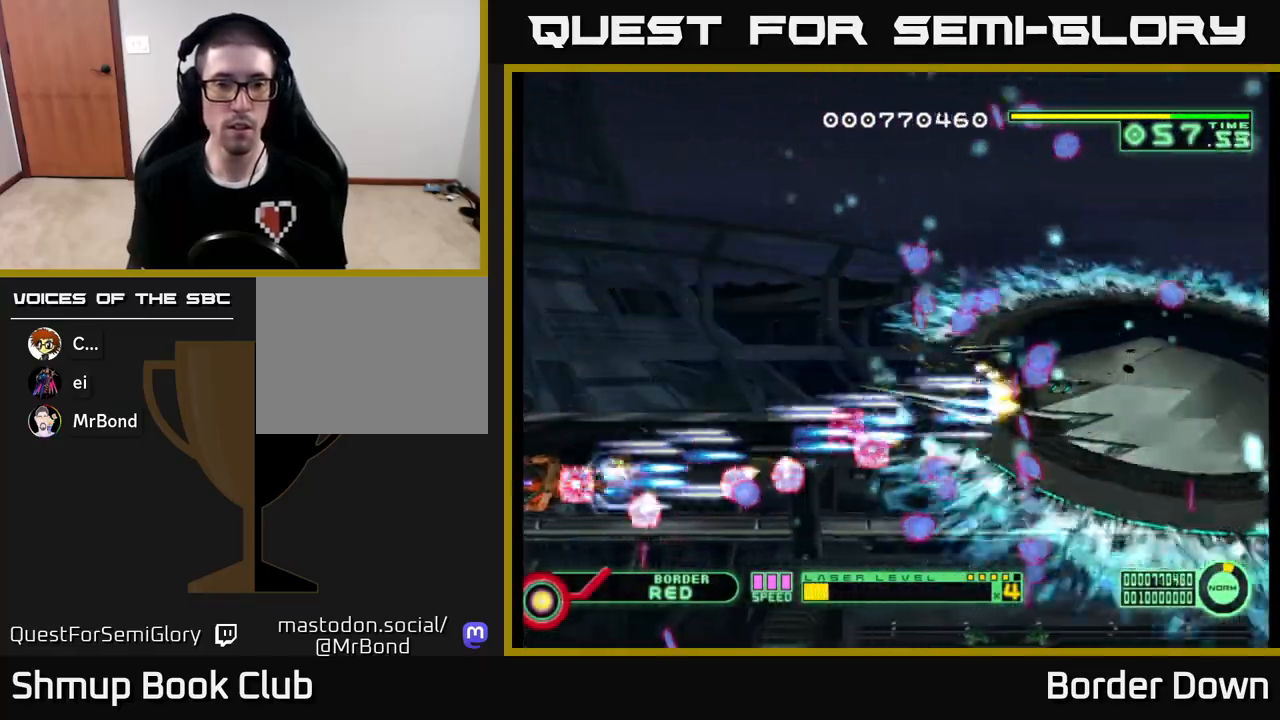
{"buttons": ["A", "DPAD_UP"], "left_stick": "center", "right_stick": "center", "events": [[33, "DPAD_UP", "down"], [100, "DPAD_LEFT", "up"]]}
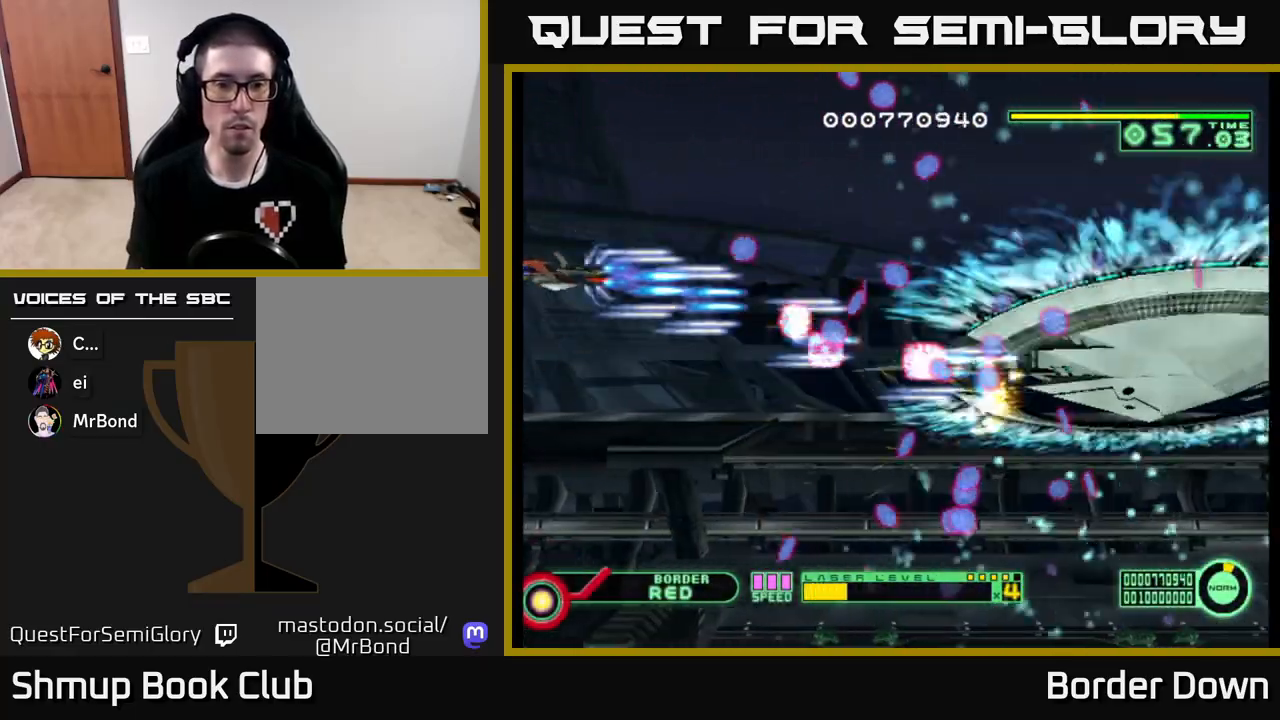
{"buttons": ["A", "DPAD_DOWN"], "left_stick": "center", "right_stick": "center", "events": [[233, "DPAD_UP", "up"], [267, "DPAD_DOWN", "down"]]}
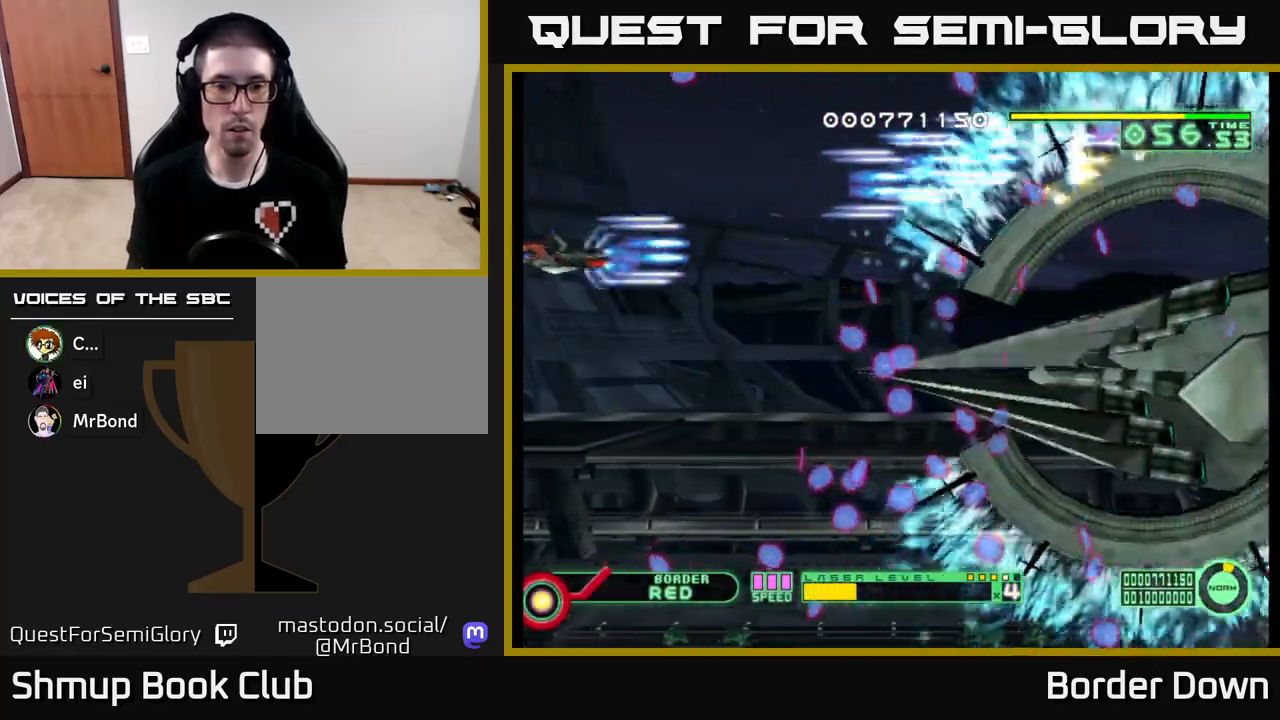
{"buttons": ["A", "DPAD_DOWN"], "left_stick": "center", "right_stick": "center", "events": []}
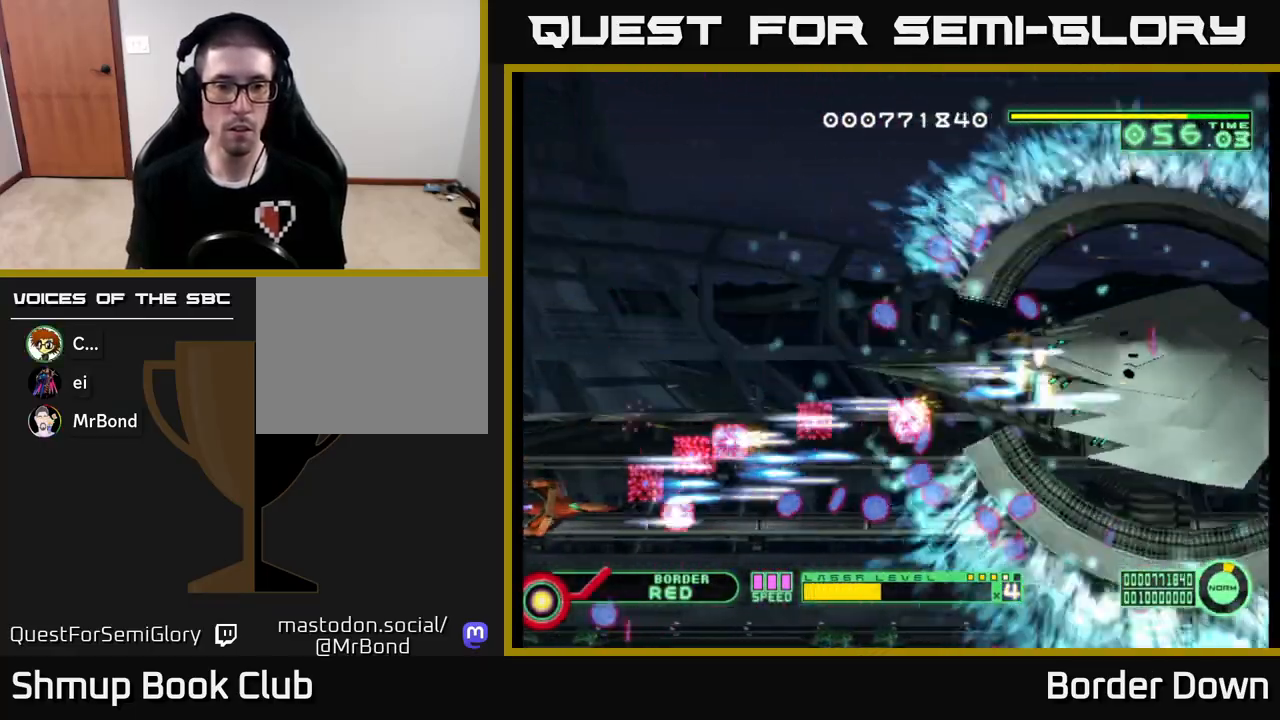
{"buttons": ["A", "DPAD_UP"], "left_stick": "center", "right_stick": "center", "events": [[83, "DPAD_DOWN", "up"], [117, "DPAD_UP", "down"]]}
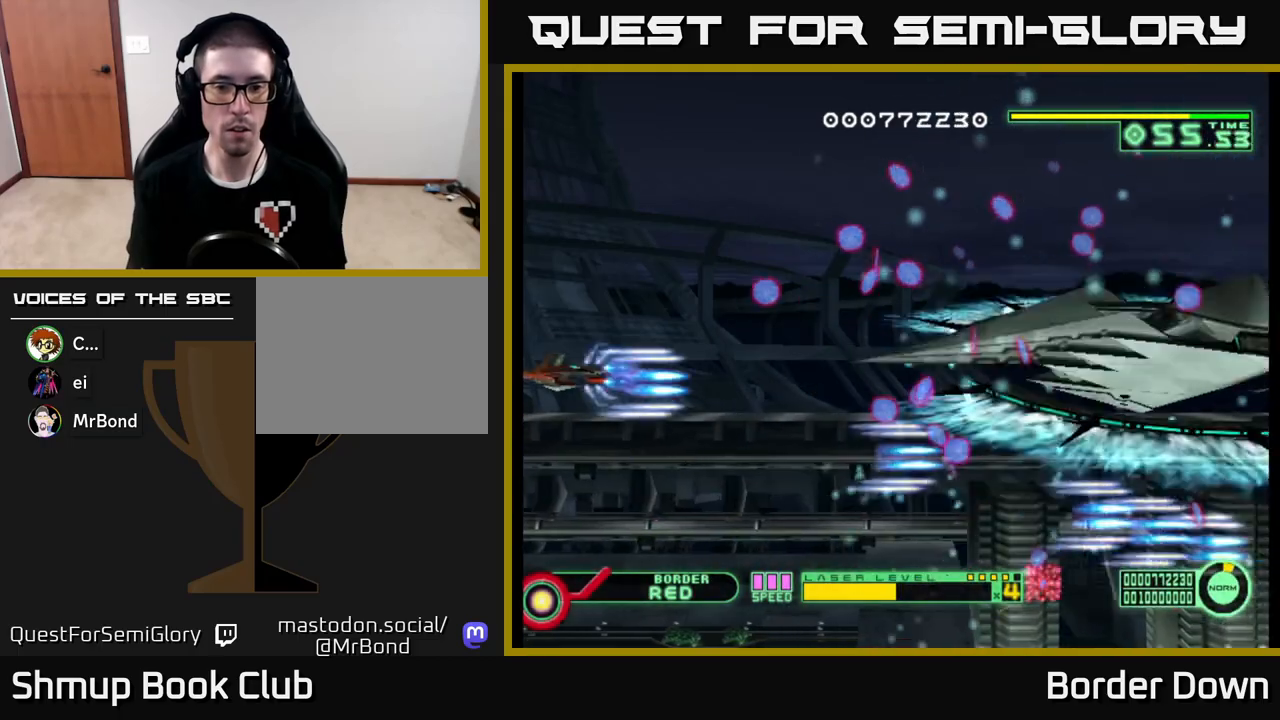
{"buttons": ["A", "DPAD_DOWN"], "left_stick": "center", "right_stick": "center", "events": [[450, "DPAD_UP", "up"], [483, "DPAD_DOWN", "down"]]}
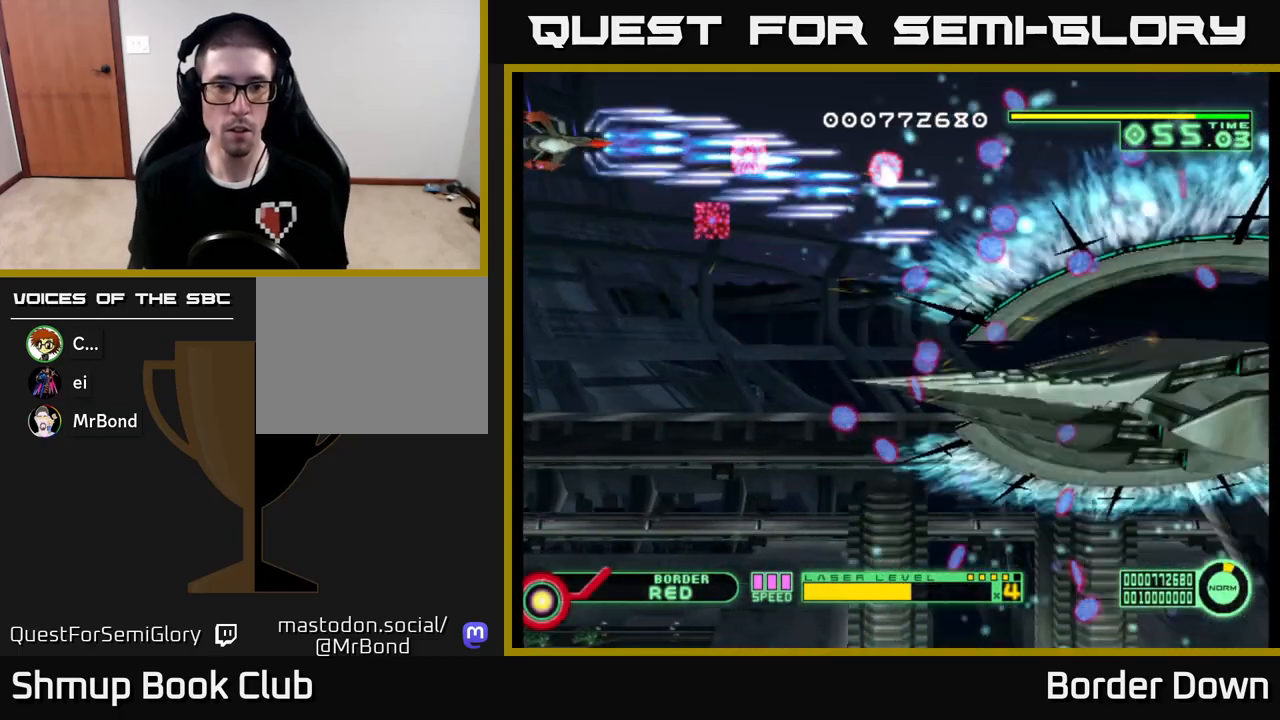
{"buttons": ["A", "DPAD_DOWN"], "left_stick": "center", "right_stick": "center", "events": []}
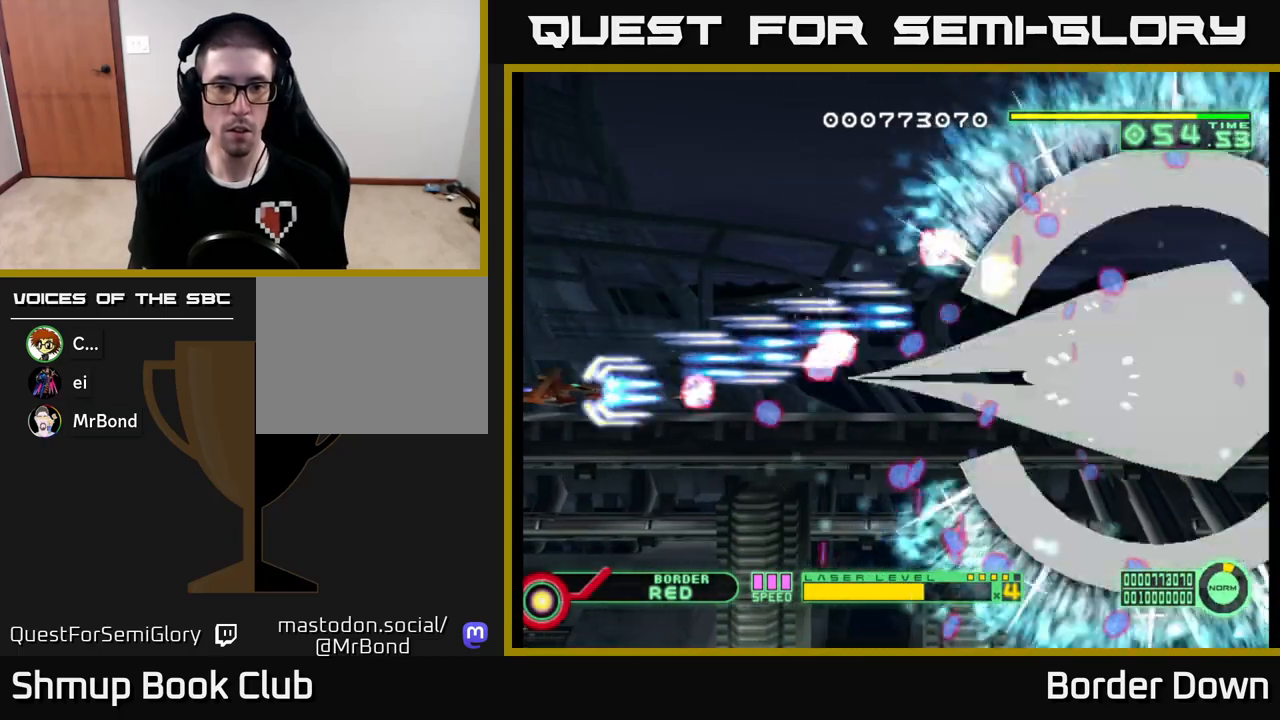
{"buttons": ["A", "DPAD_UP"], "left_stick": "center", "right_stick": "center", "events": [[367, "DPAD_DOWN", "up"], [383, "DPAD_UP", "down"]]}
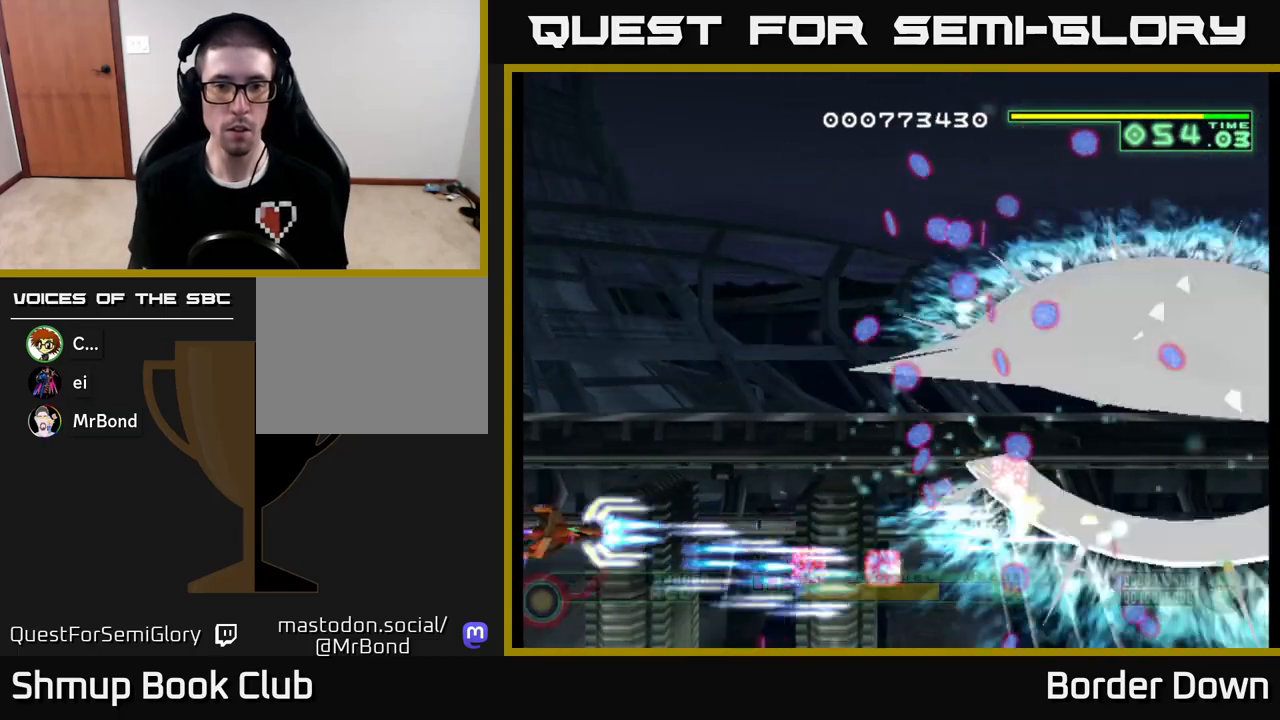
{"buttons": ["A", "DPAD_UP"], "left_stick": "center", "right_stick": "center", "events": []}
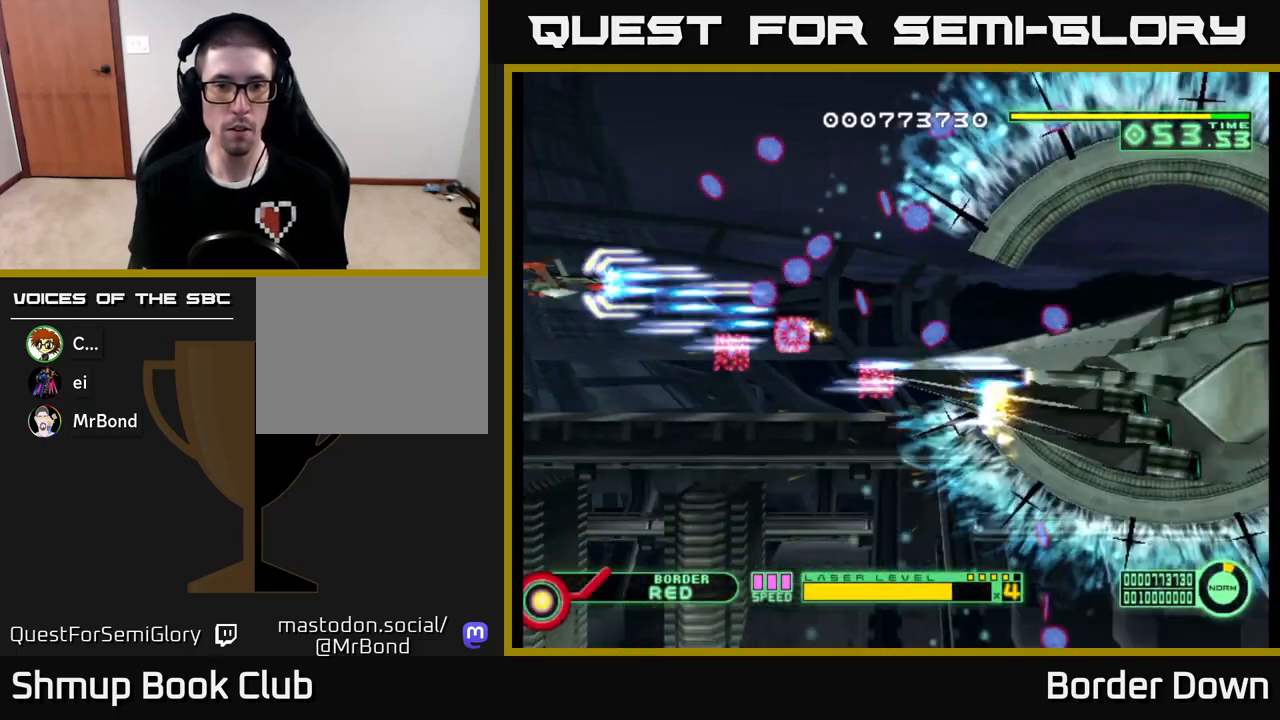
{"buttons": ["A", "DPAD_DOWN"], "left_stick": "center", "right_stick": "center", "events": [[250, "DPAD_LEFT", "down"], [283, "DPAD_UP", "up"], [317, "DPAD_DOWN", "down"], [333, "DPAD_LEFT", "up"]]}
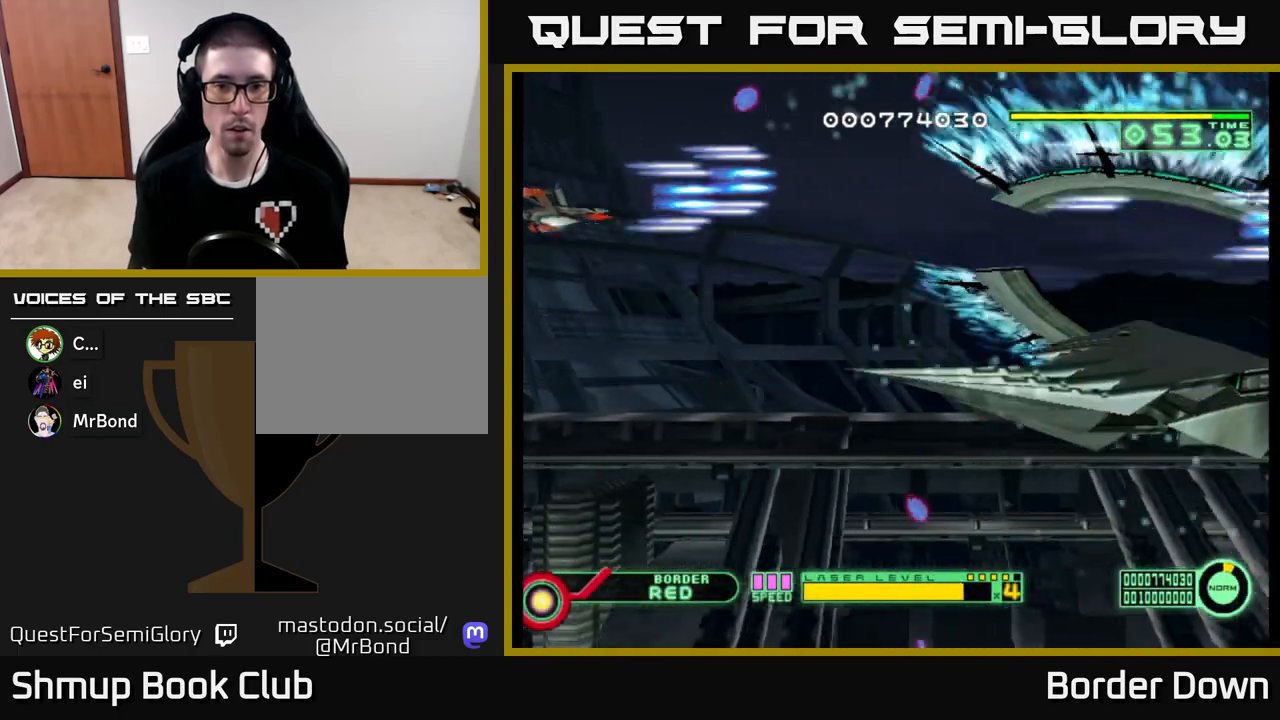
{"buttons": ["A", "DPAD_DOWN", "DPAD_LEFT"], "left_stick": "center", "right_stick": "center", "events": [[117, "DPAD_RIGHT", "down"], [300, "DPAD_RIGHT", "up"], [433, "DPAD_LEFT", "down"]]}
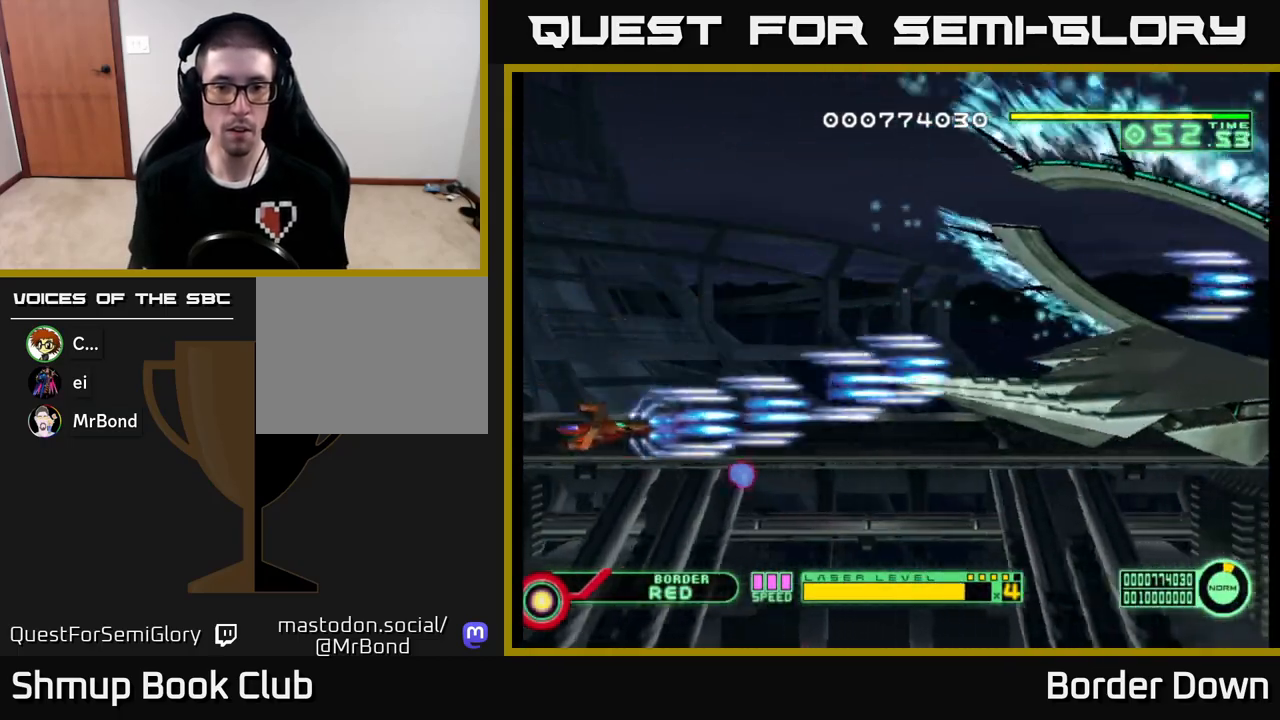
{"buttons": ["A", "DPAD_DOWN"], "left_stick": "center", "right_stick": "center", "events": [[67, "DPAD_DOWN", "up"], [133, "DPAD_UP", "down"], [183, "DPAD_LEFT", "up"], [333, "DPAD_RIGHT", "down"], [367, "DPAD_UP", "up"], [467, "DPAD_DOWN", "down"], [483, "DPAD_RIGHT", "up"]]}
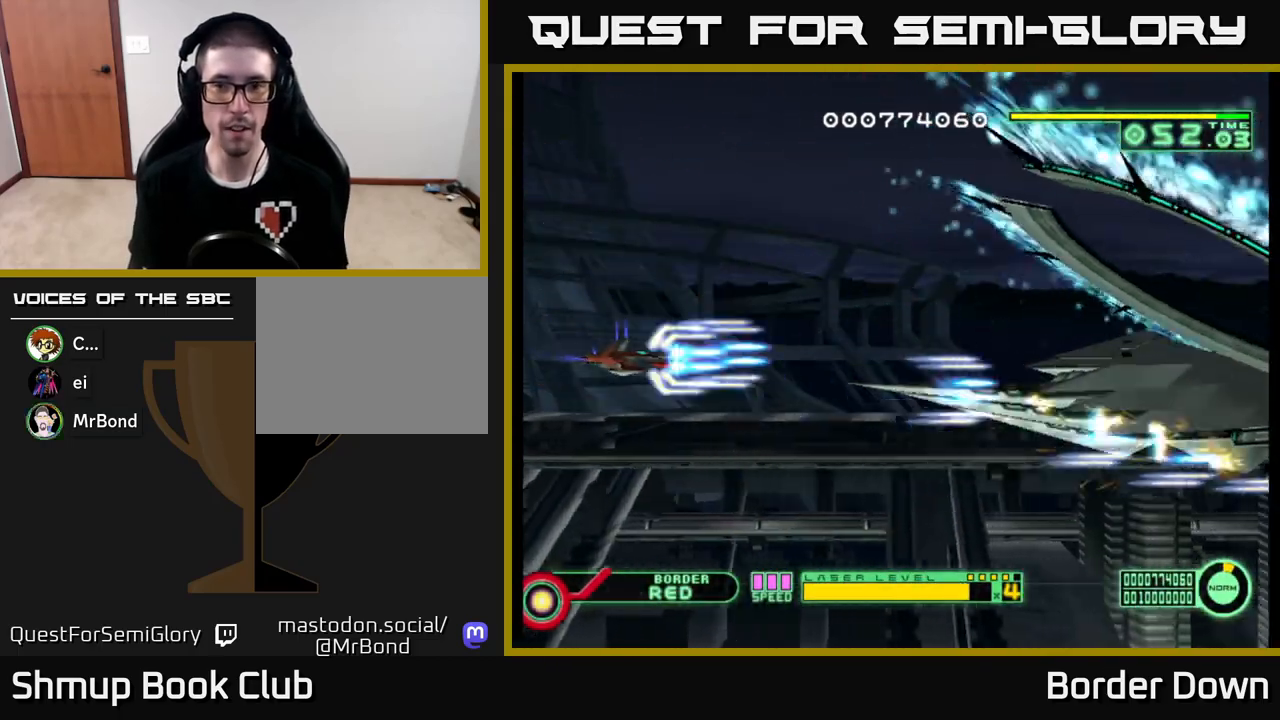
{"buttons": ["A"], "left_stick": "center", "right_stick": "center", "events": [[17, "DPAD_DOWN", "up"], [33, "DPAD_LEFT", "down"], [150, "DPAD_LEFT", "up"]]}